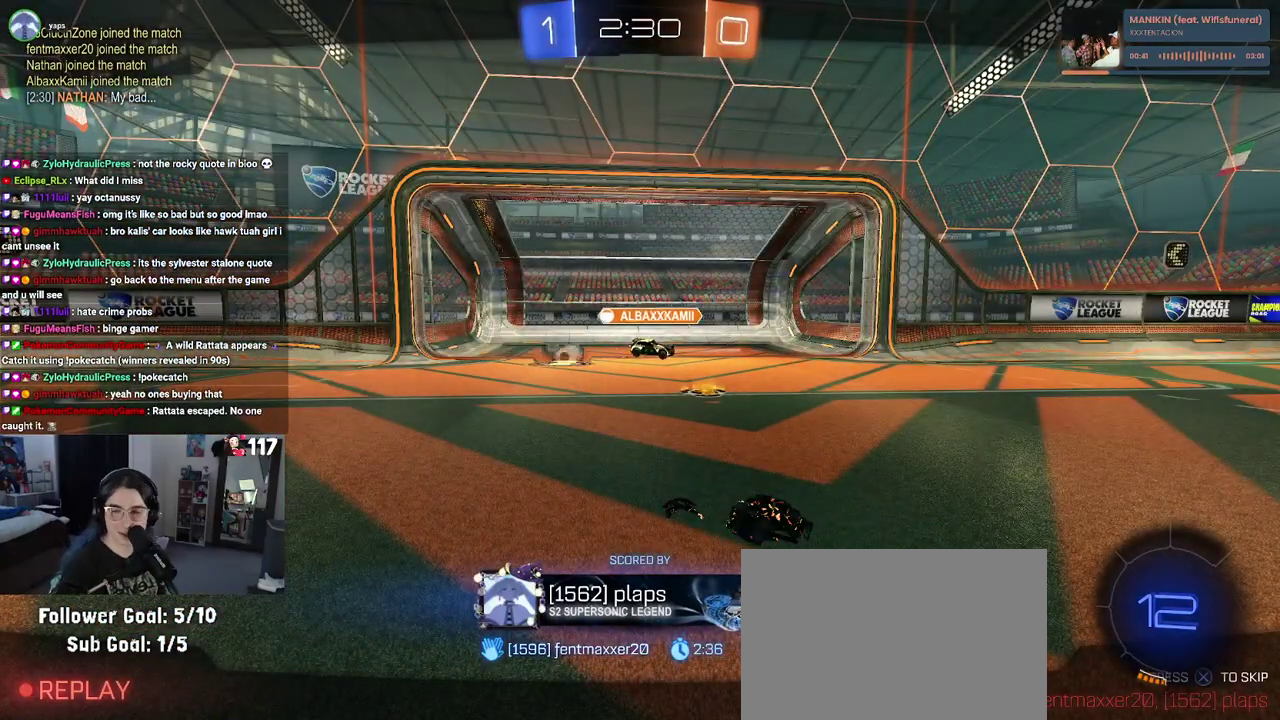
Gameplay with a controller (PlayStation layout); each line is a JSON object with the inputs held at the frame after it. "events" lists button and stick changes between this image and that frame as [ms after this image, input, new state], when the widget could be followed in between. Not read: START.
{"buttons": [], "left_stick": "center", "right_stick": "center", "events": [[383, "CROSS", "down"], [433, "CROSS", "up"]]}
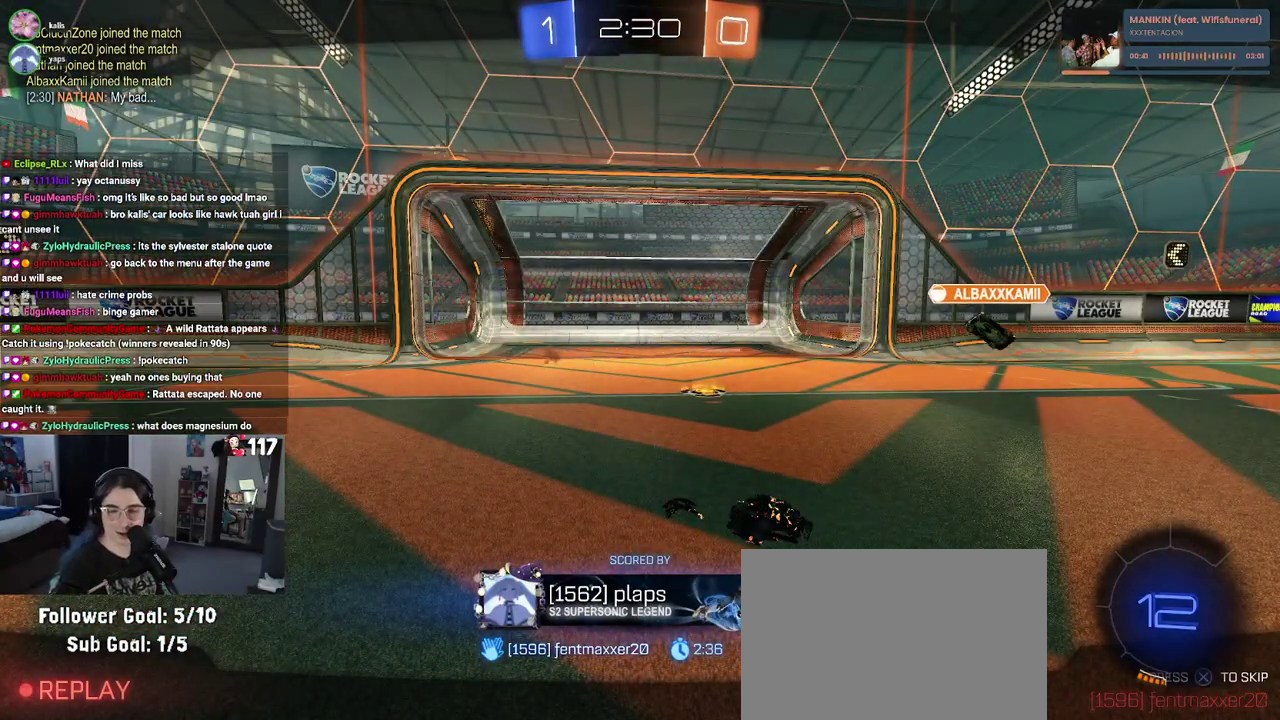
{"buttons": ["TRIANGLE"], "left_stick": "center", "right_stick": "center", "events": [[283, "TRIANGLE", "down"], [383, "TRIANGLE", "up"], [483, "TRIANGLE", "down"]]}
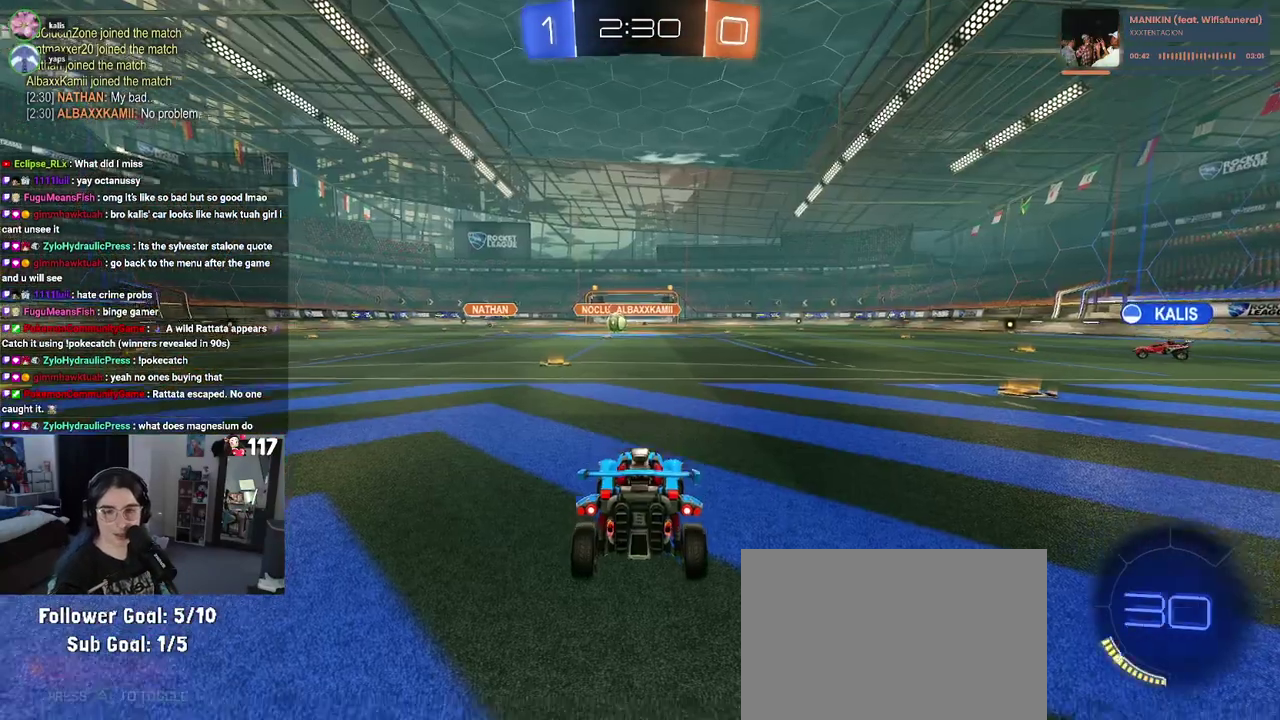
{"buttons": [], "left_stick": "center", "right_stick": "center", "events": [[133, "TRIANGLE", "up"]]}
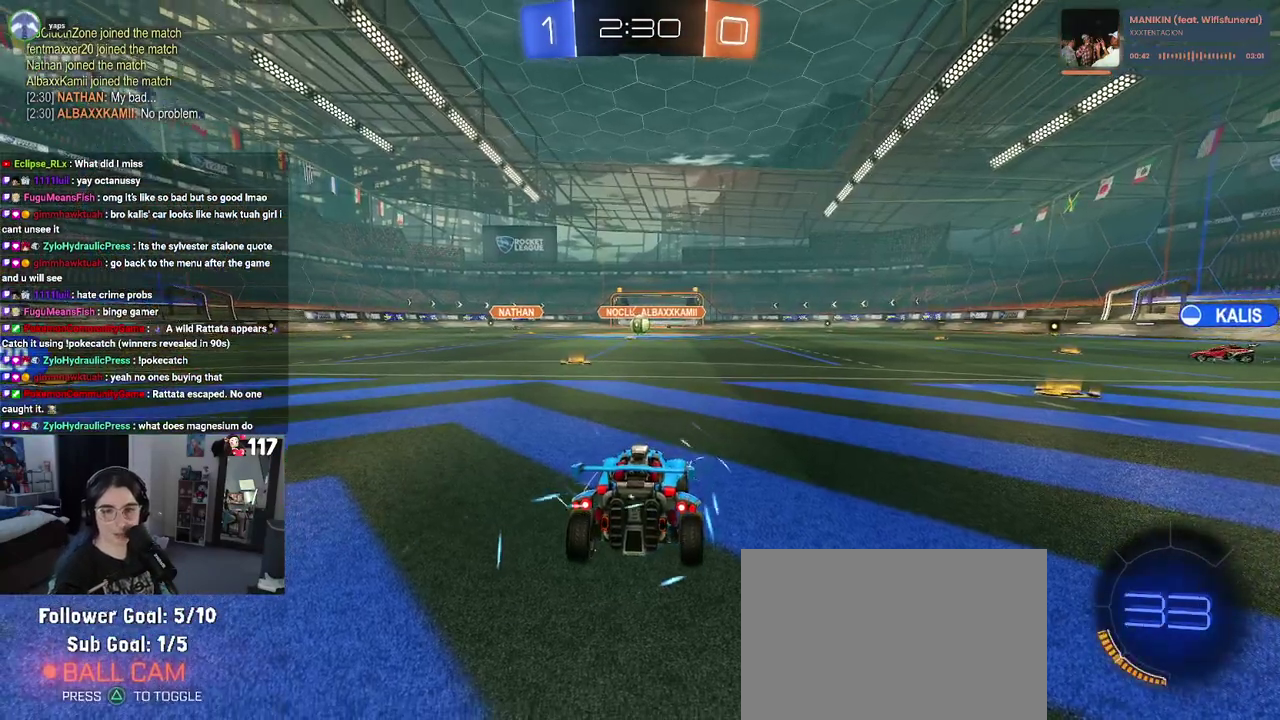
{"buttons": [], "left_stick": "center", "right_stick": "center", "events": [[33, "TRIANGLE", "down"], [83, "TRIANGLE", "up"], [250, "TRIANGLE", "down"], [350, "TRIANGLE", "up"]]}